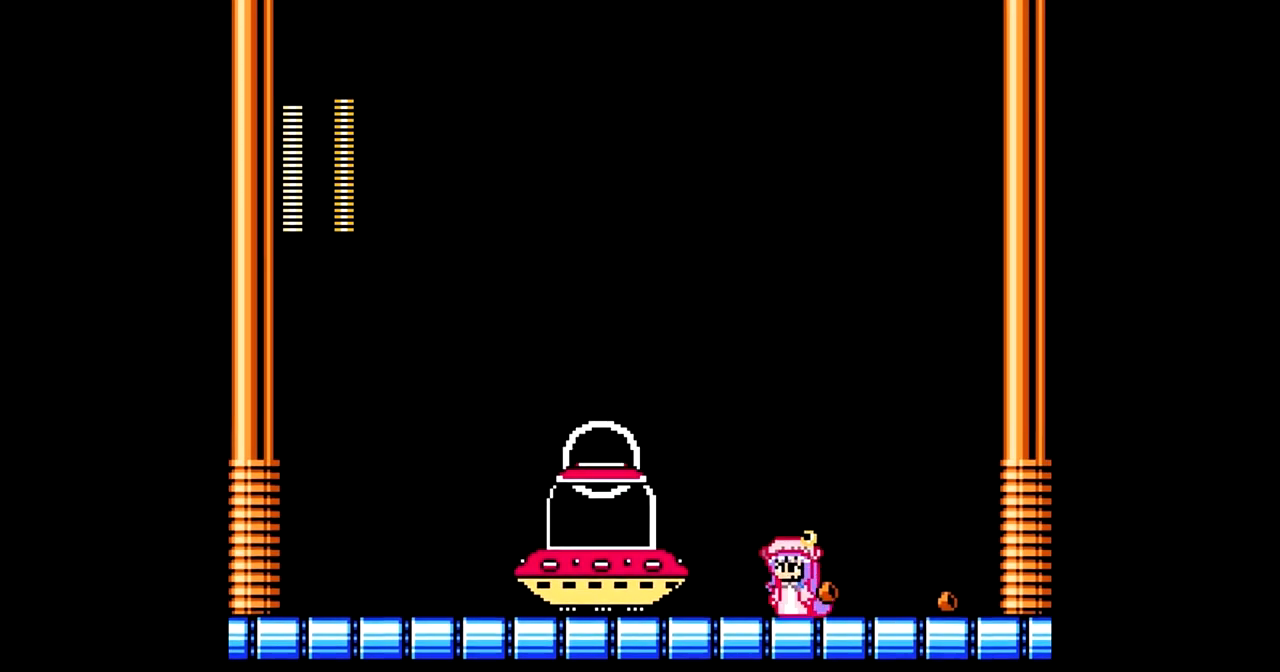
Gameplay with a controller; each line is a JSON object with the inputs held at the frame after it. "events" lists button and stick changes between this image and that frame as [ms after this image, input, new state], when the widget could be followed in between. Not read: A L3 R3.
{"buttons": [], "events": [[267, "DPAD_LEFT", "up"]]}
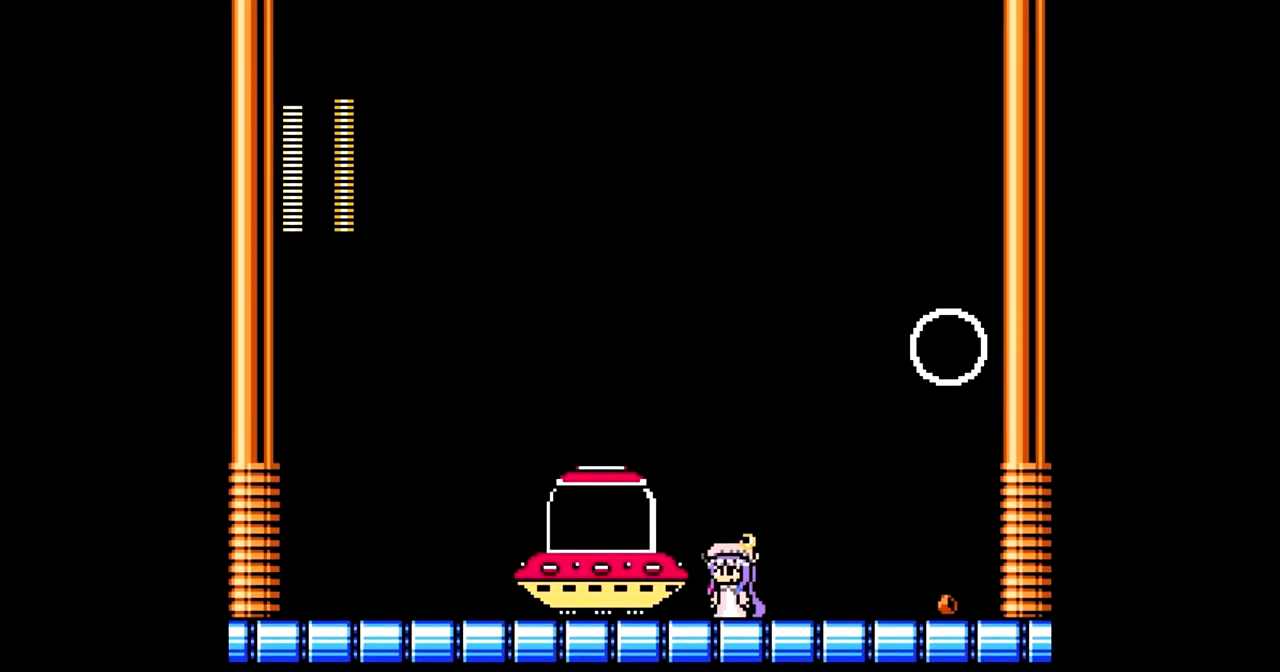
{"buttons": [], "events": []}
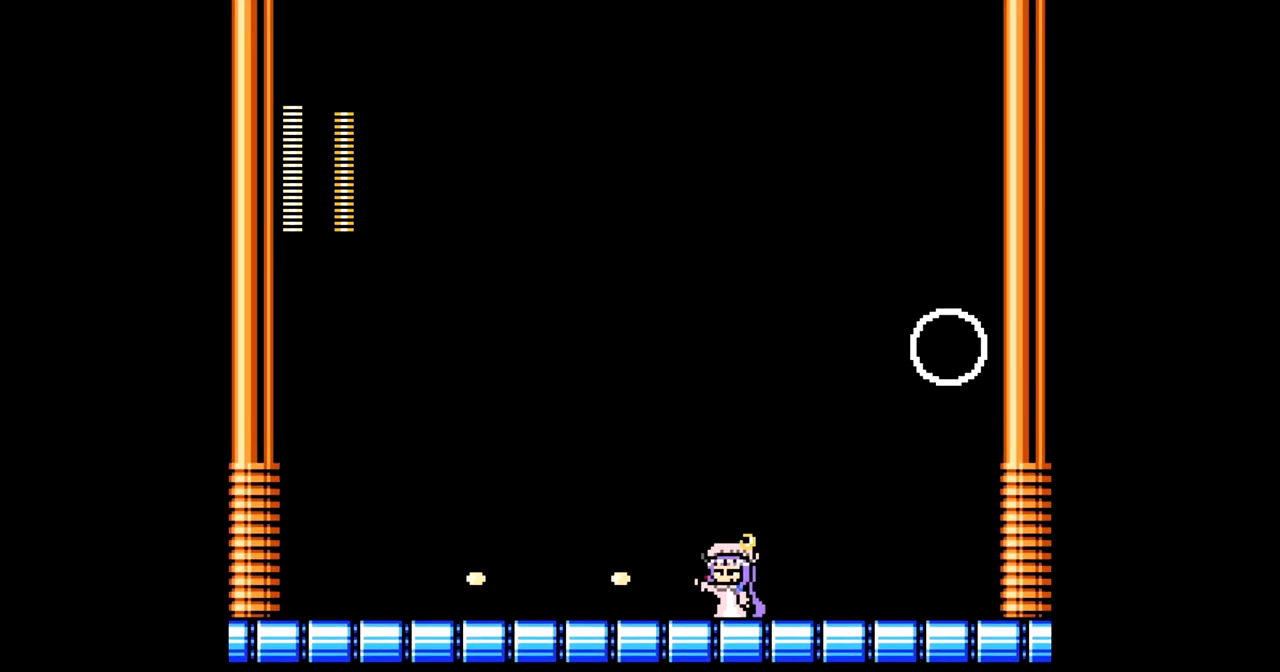
{"buttons": [], "events": []}
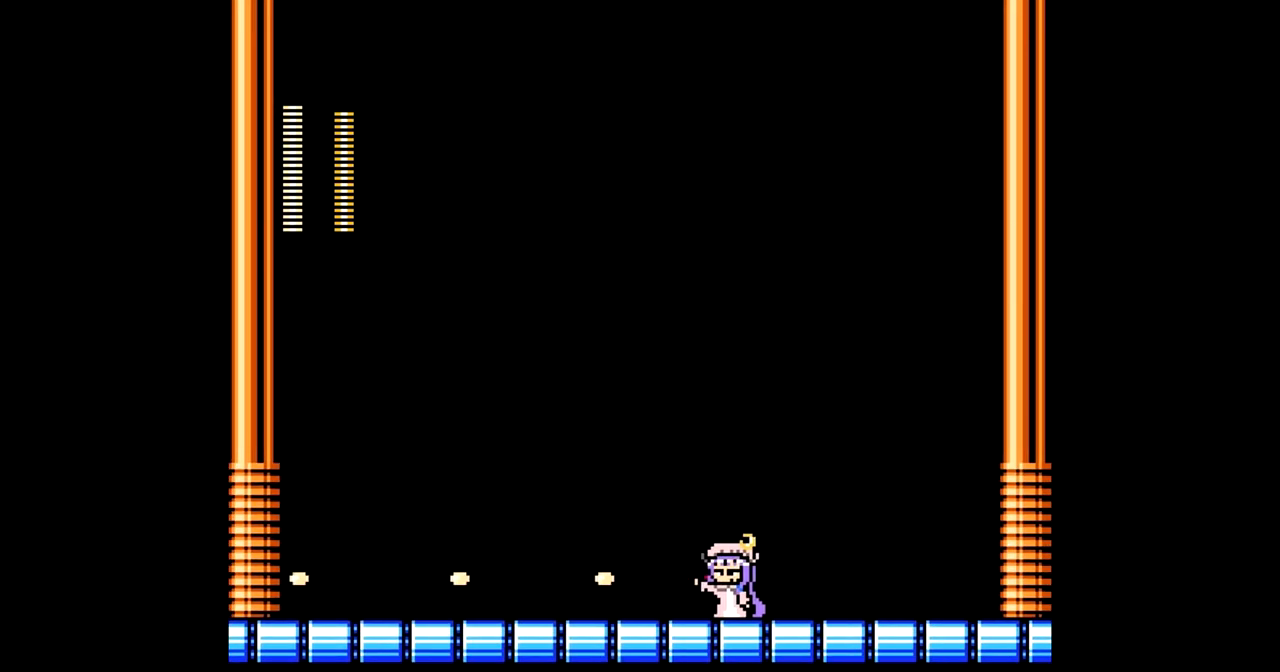
{"buttons": ["DPAD_LEFT"], "events": [[350, "DPAD_LEFT", "down"]]}
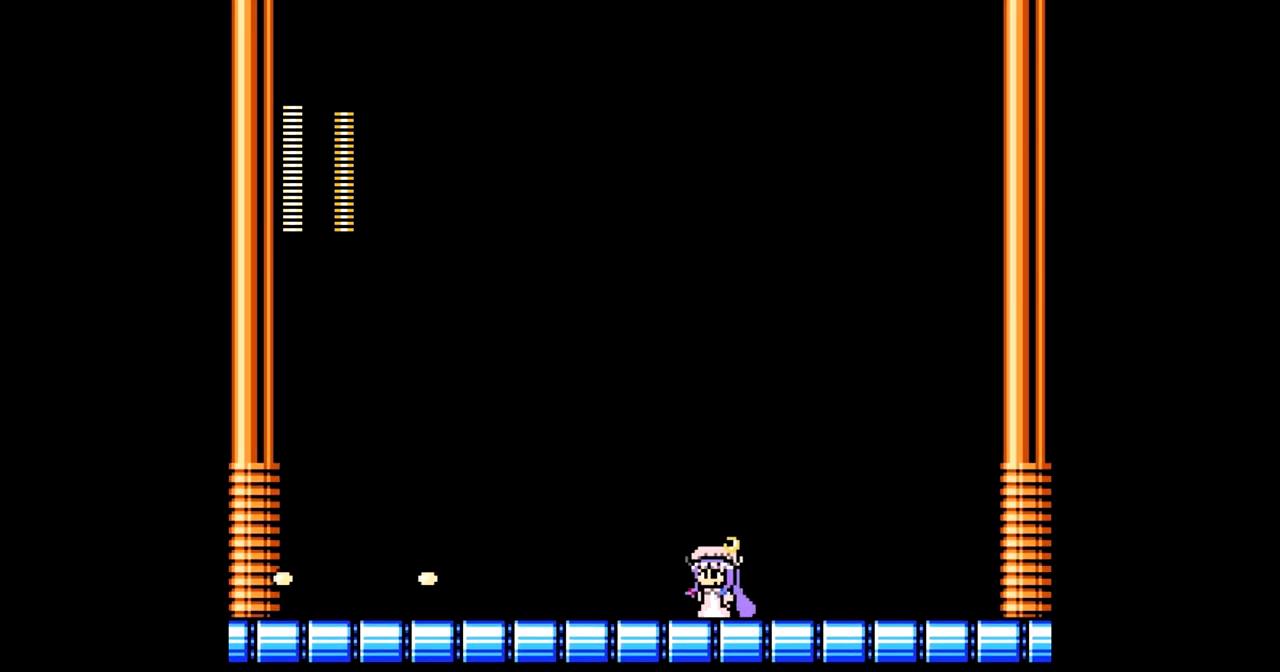
{"buttons": ["DPAD_RIGHT"], "events": [[283, "B", "down"], [400, "B", "up"], [433, "DPAD_LEFT", "up"], [467, "DPAD_RIGHT", "down"]]}
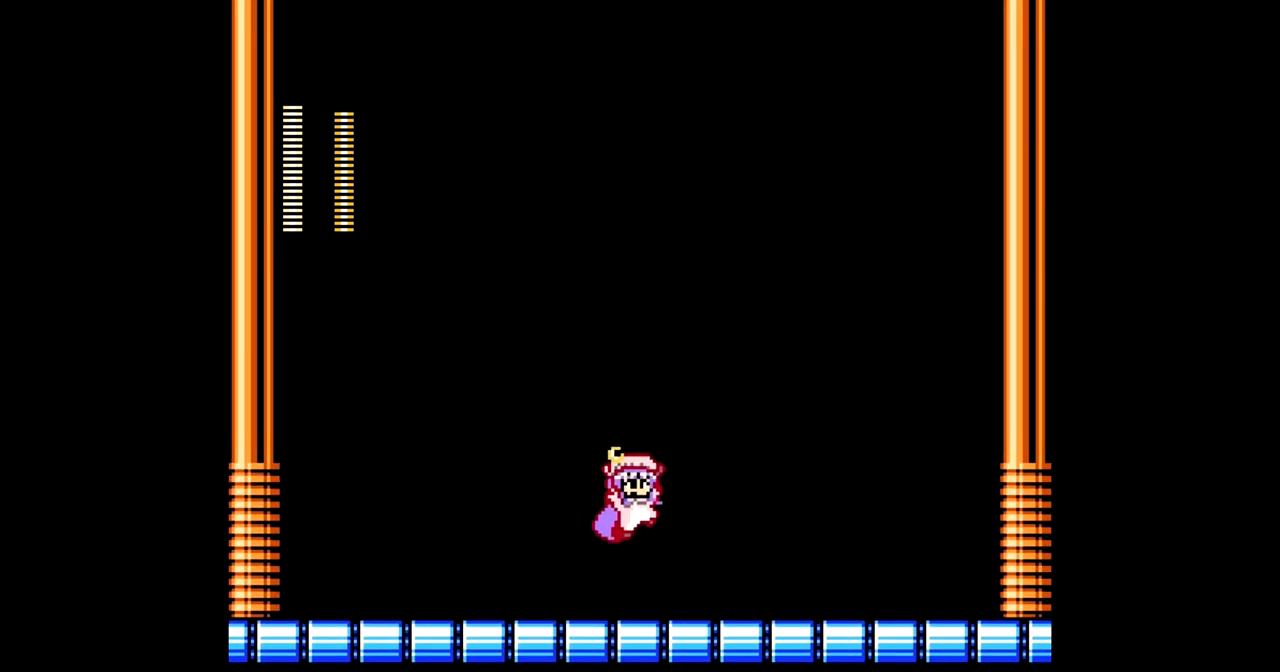
{"buttons": ["DPAD_RIGHT"], "events": []}
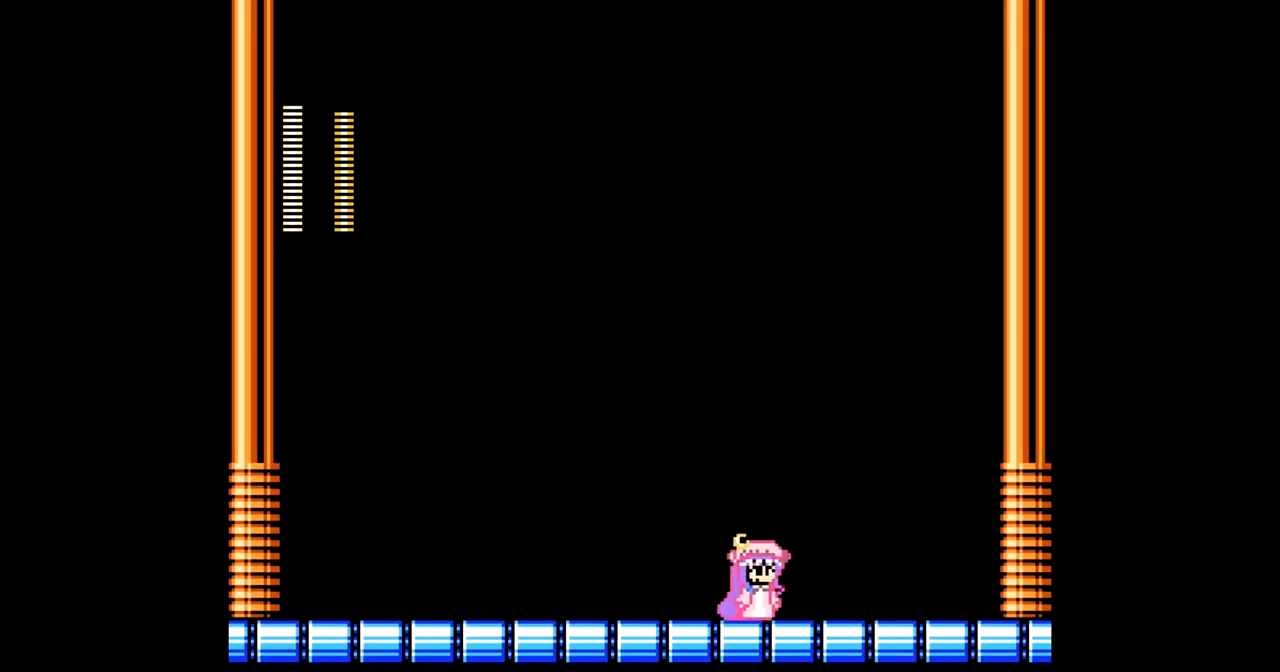
{"buttons": ["DPAD_LEFT"], "events": [[283, "DPAD_RIGHT", "up"], [333, "DPAD_LEFT", "down"]]}
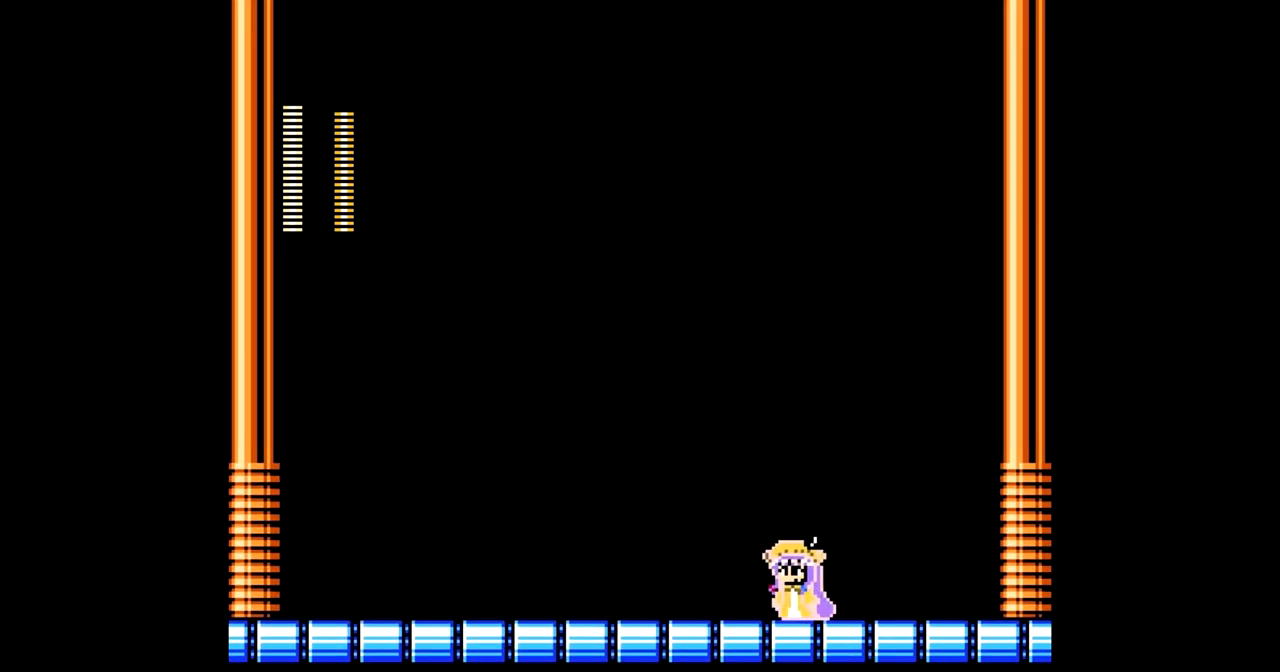
{"buttons": ["DPAD_LEFT"], "events": []}
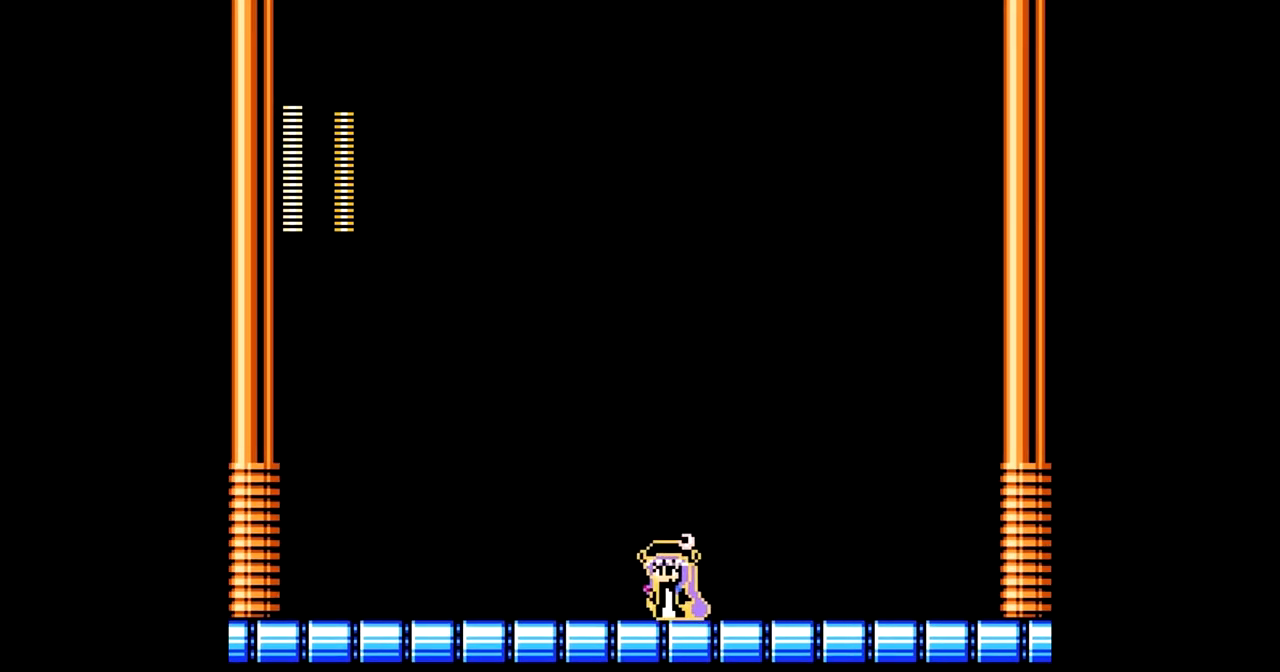
{"buttons": ["DPAD_RIGHT"], "events": [[150, "DPAD_LEFT", "up"], [200, "DPAD_RIGHT", "down"]]}
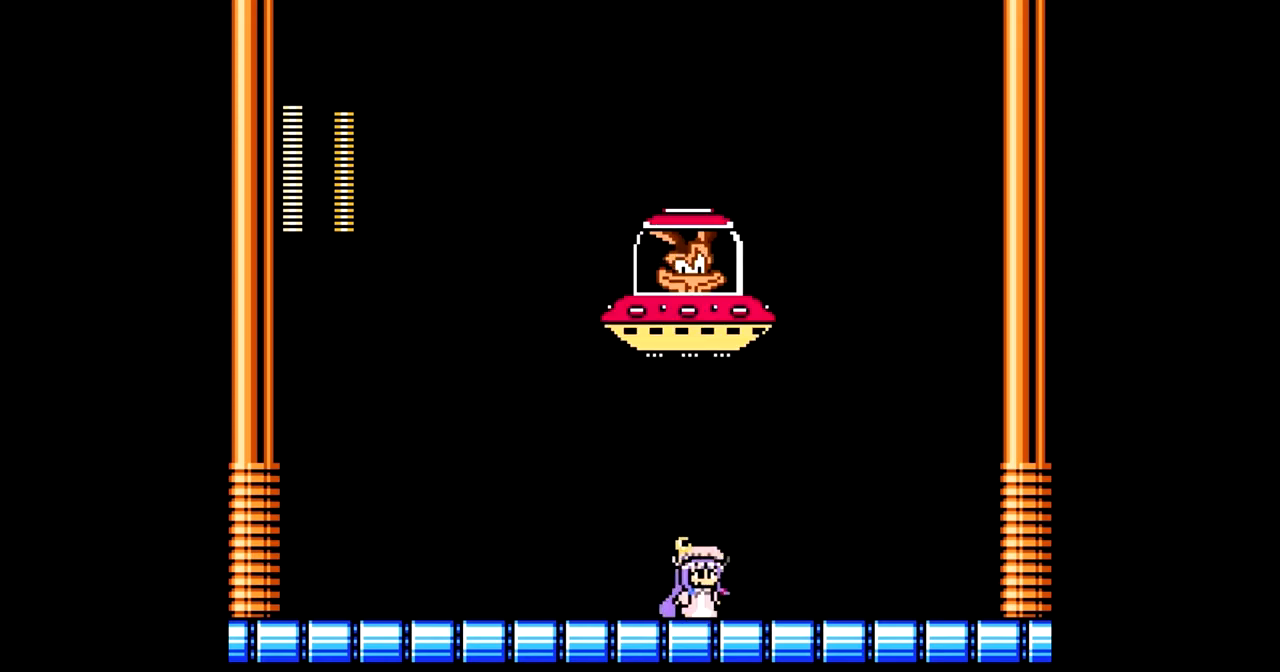
{"buttons": ["DPAD_LEFT"], "events": [[233, "DPAD_RIGHT", "up"], [267, "DPAD_LEFT", "down"], [350, "C", "down"], [467, "C", "up"]]}
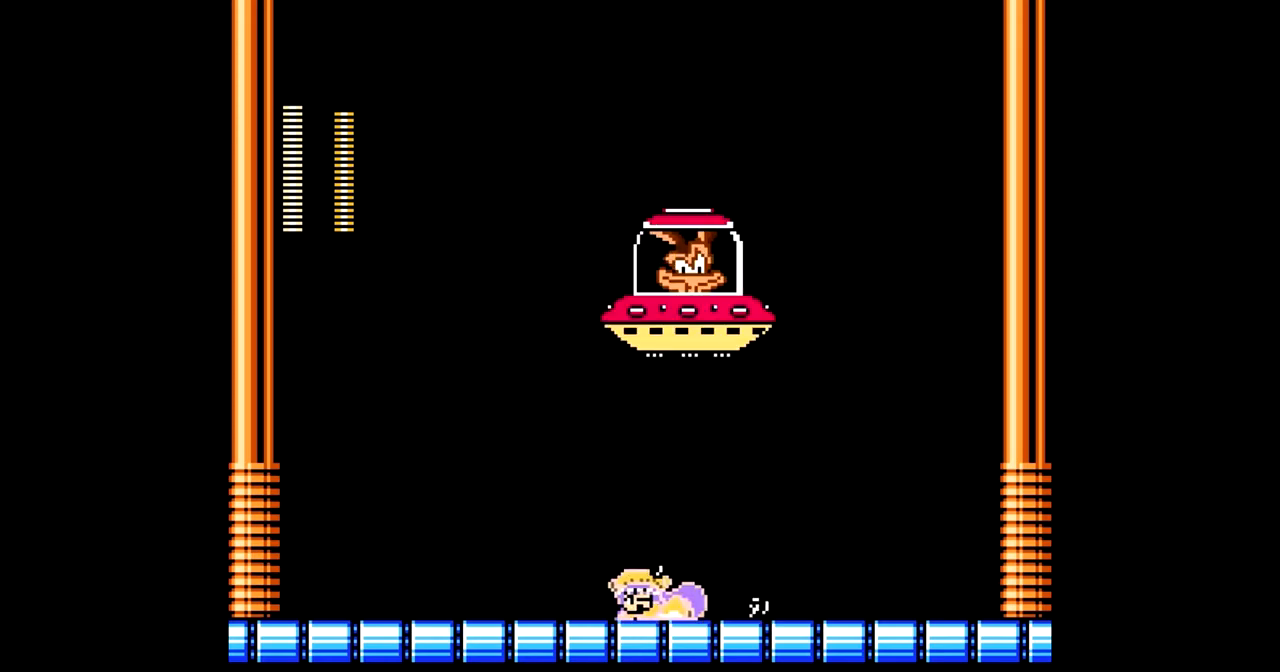
{"buttons": ["B", "DPAD_RIGHT"], "events": [[233, "B", "down"], [433, "DPAD_LEFT", "up"], [467, "DPAD_RIGHT", "down"]]}
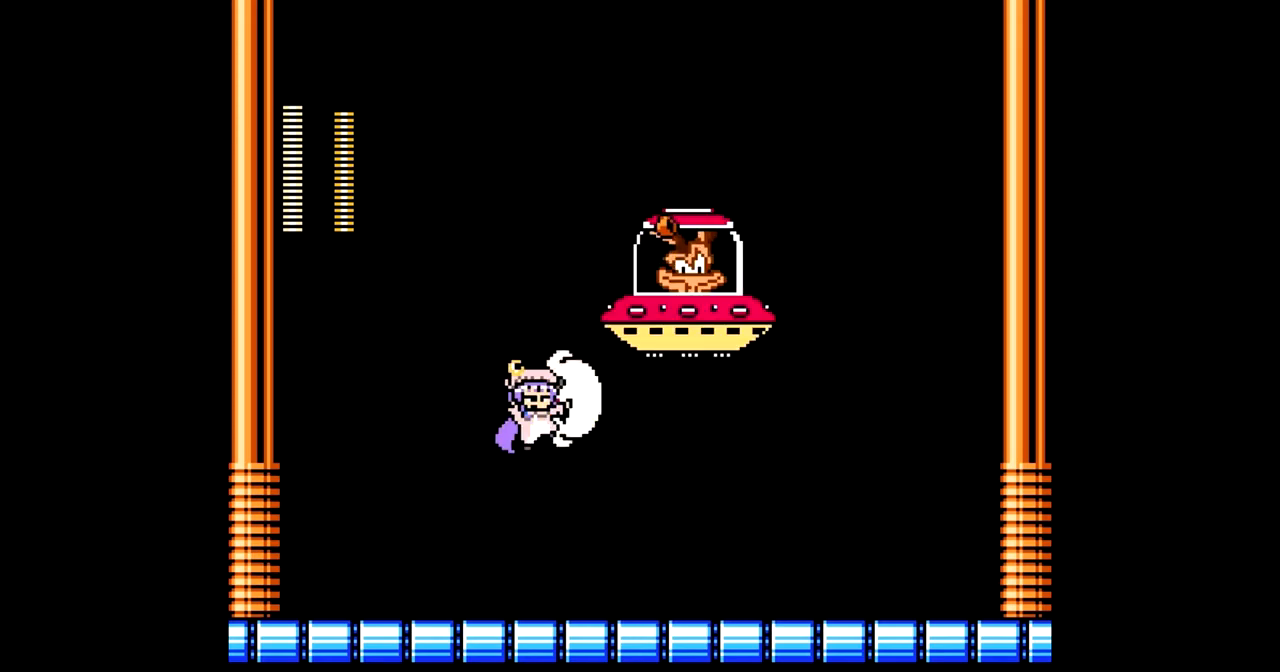
{"buttons": ["DPAD_LEFT"], "events": [[83, "DPAD_RIGHT", "up"], [117, "DPAD_LEFT", "down"], [283, "B", "up"]]}
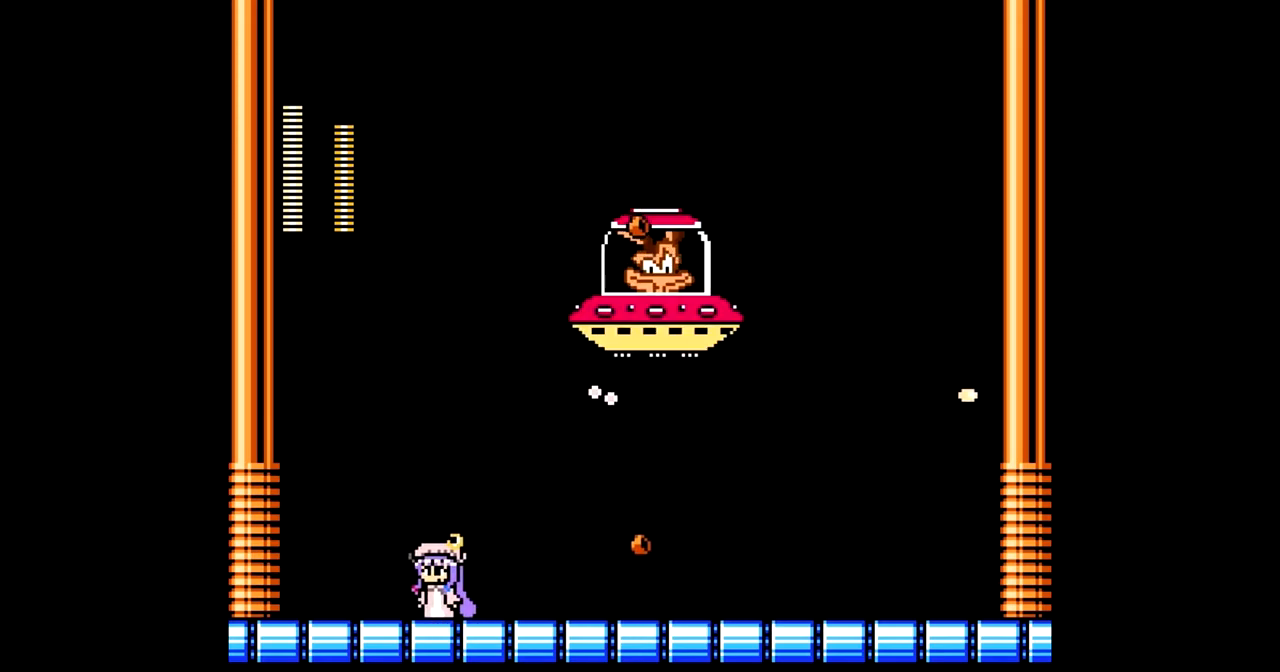
{"buttons": [], "events": [[300, "DPAD_LEFT", "up"], [367, "DPAD_RIGHT", "down"], [500, "DPAD_RIGHT", "up"]]}
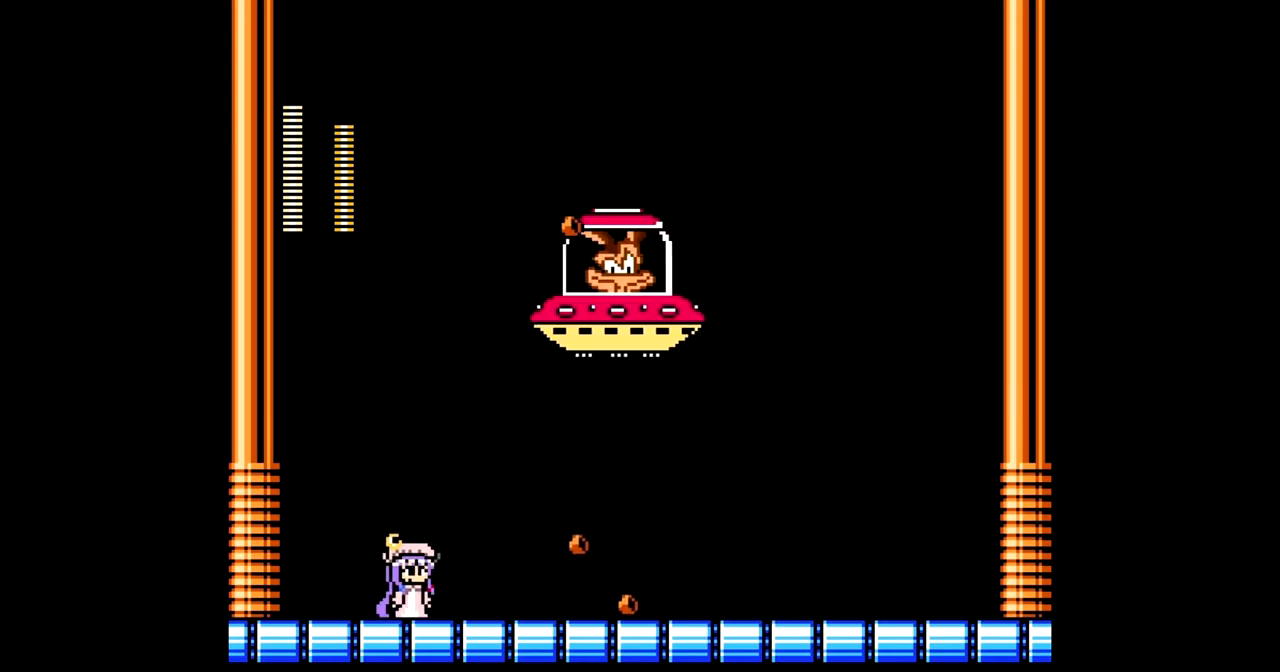
{"buttons": ["B", "DPAD_LEFT"], "events": [[300, "DPAD_LEFT", "down"], [500, "B", "down"]]}
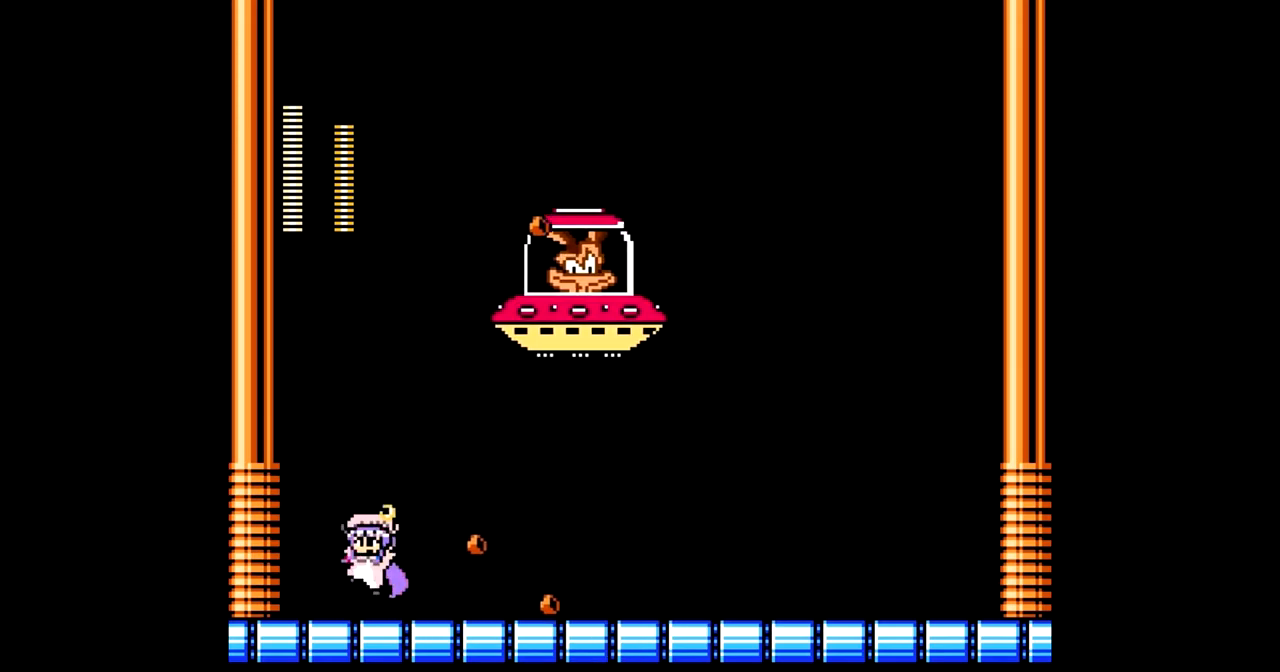
{"buttons": ["B"], "events": [[183, "DPAD_LEFT", "up"], [217, "DPAD_RIGHT", "down"], [367, "DPAD_RIGHT", "up"]]}
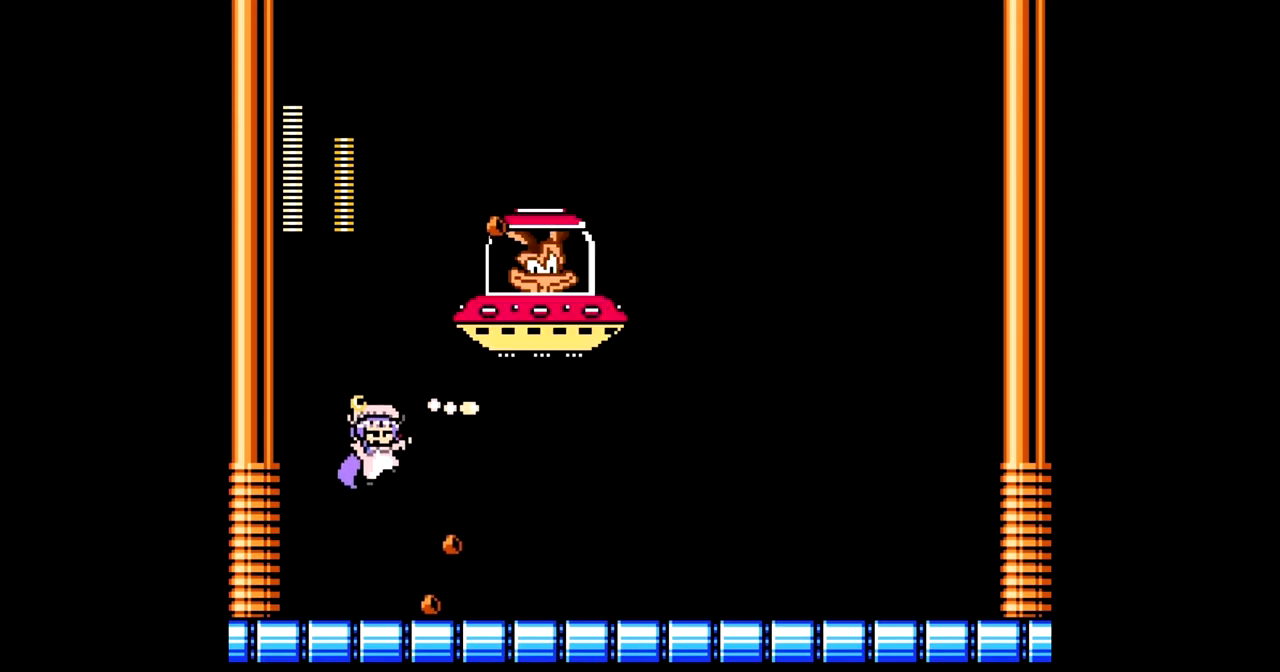
{"buttons": ["DPAD_RIGHT"], "events": [[50, "B", "up"], [100, "DPAD_RIGHT", "down"], [367, "C", "down"], [500, "C", "up"]]}
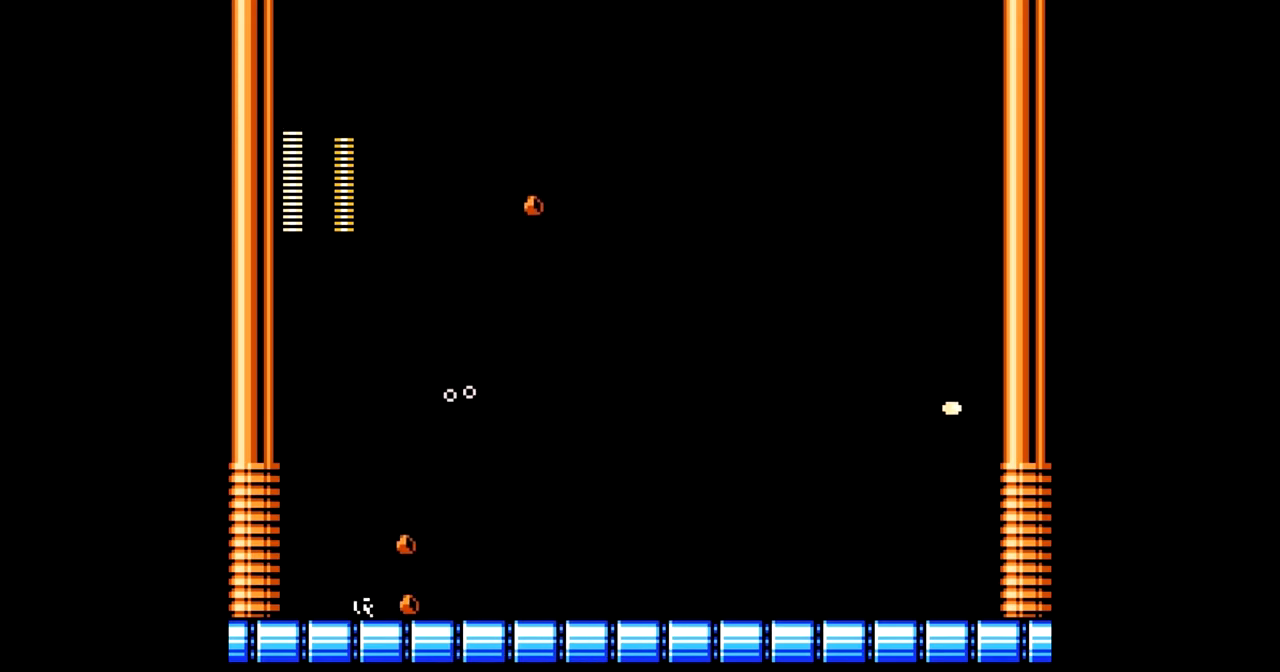
{"buttons": ["DPAD_RIGHT"], "events": []}
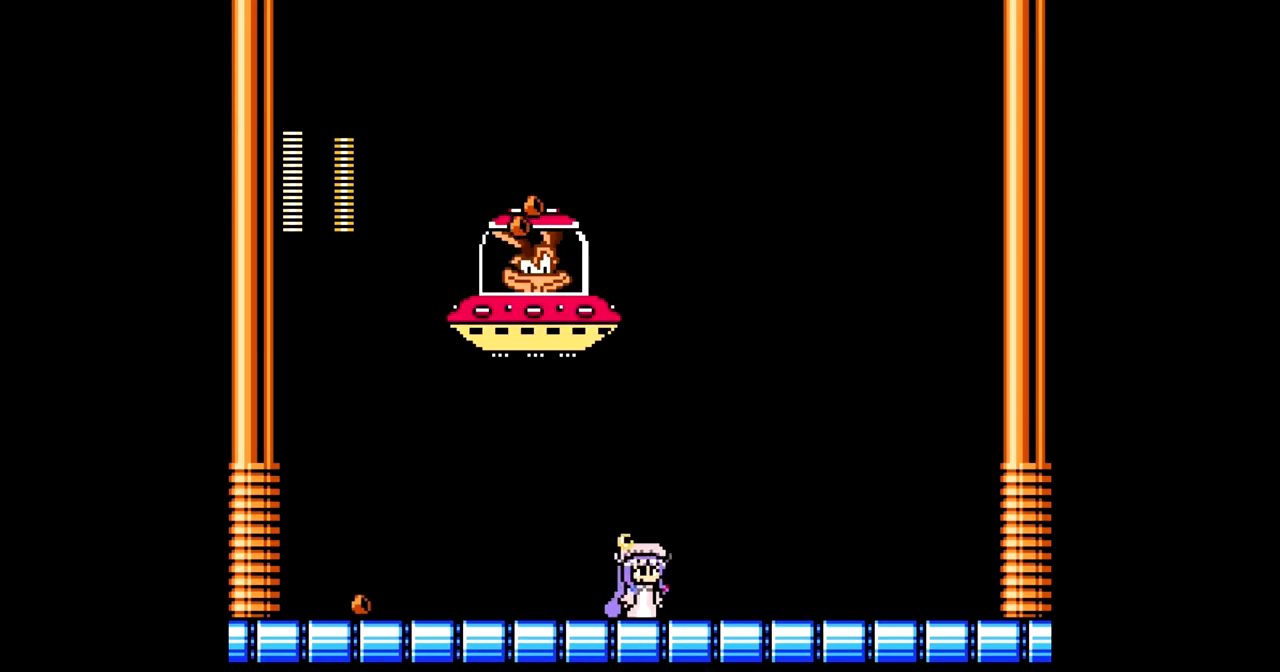
{"buttons": ["DPAD_RIGHT"], "events": []}
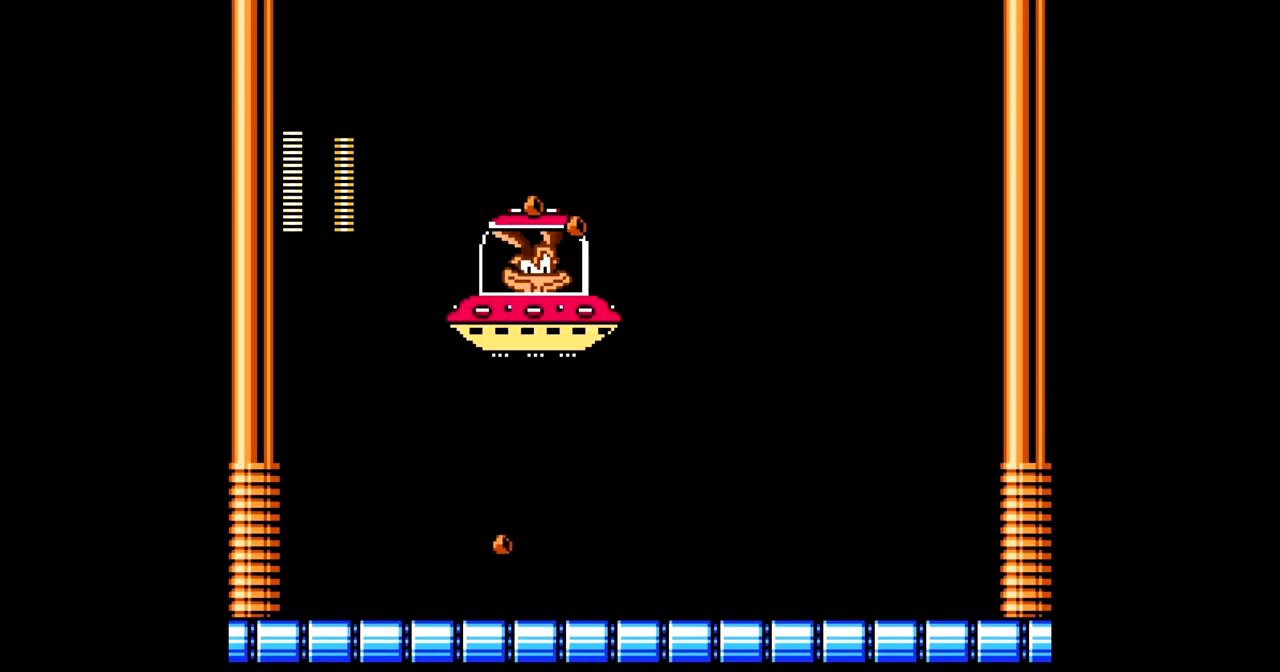
{"buttons": ["DPAD_LEFT"], "events": [[383, "DPAD_RIGHT", "up"], [433, "DPAD_LEFT", "down"]]}
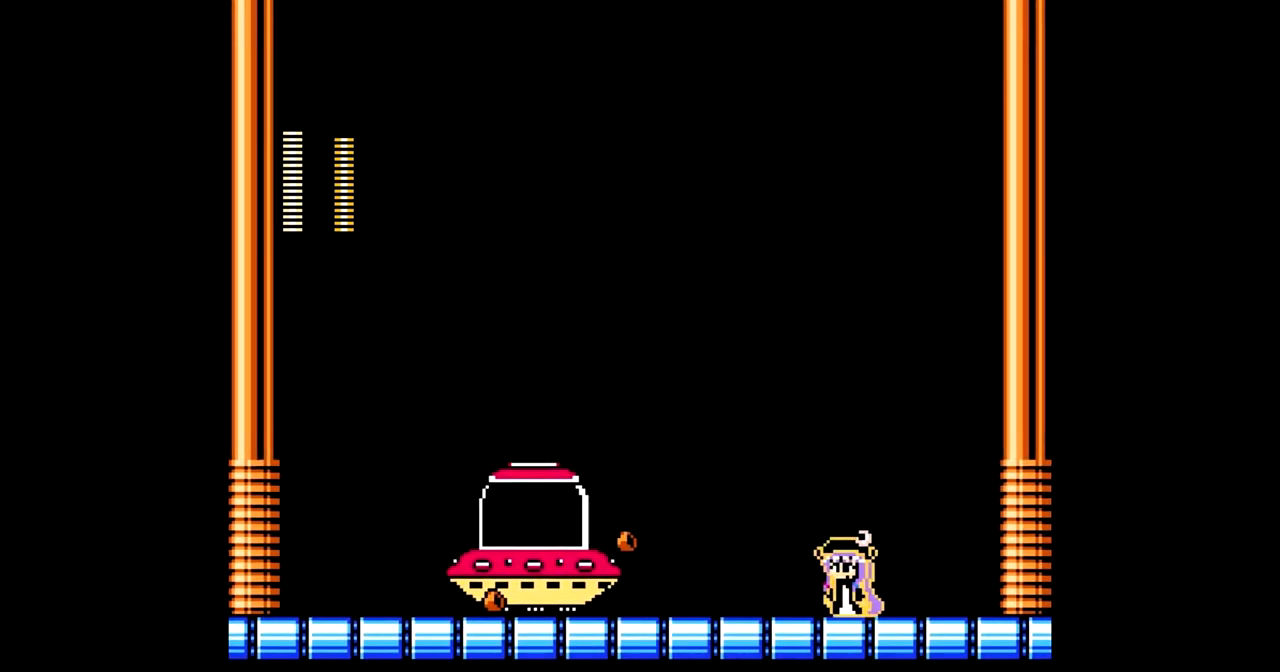
{"buttons": [], "events": [[183, "DPAD_LEFT", "up"]]}
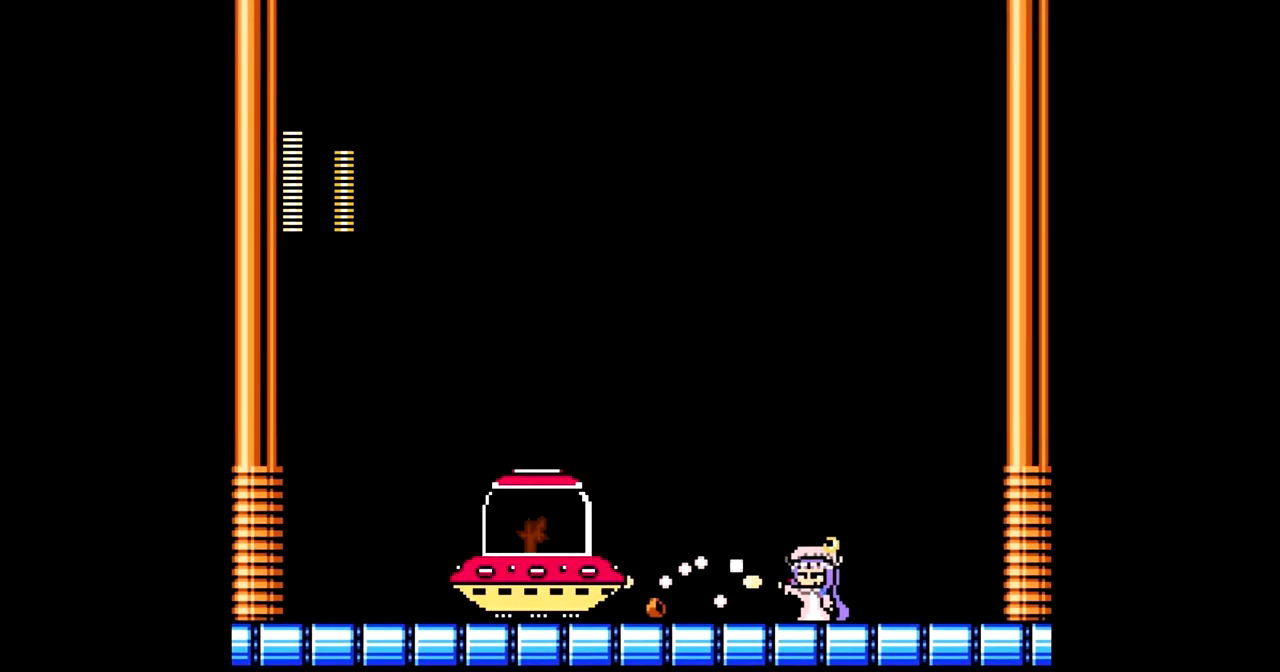
{"buttons": [], "events": []}
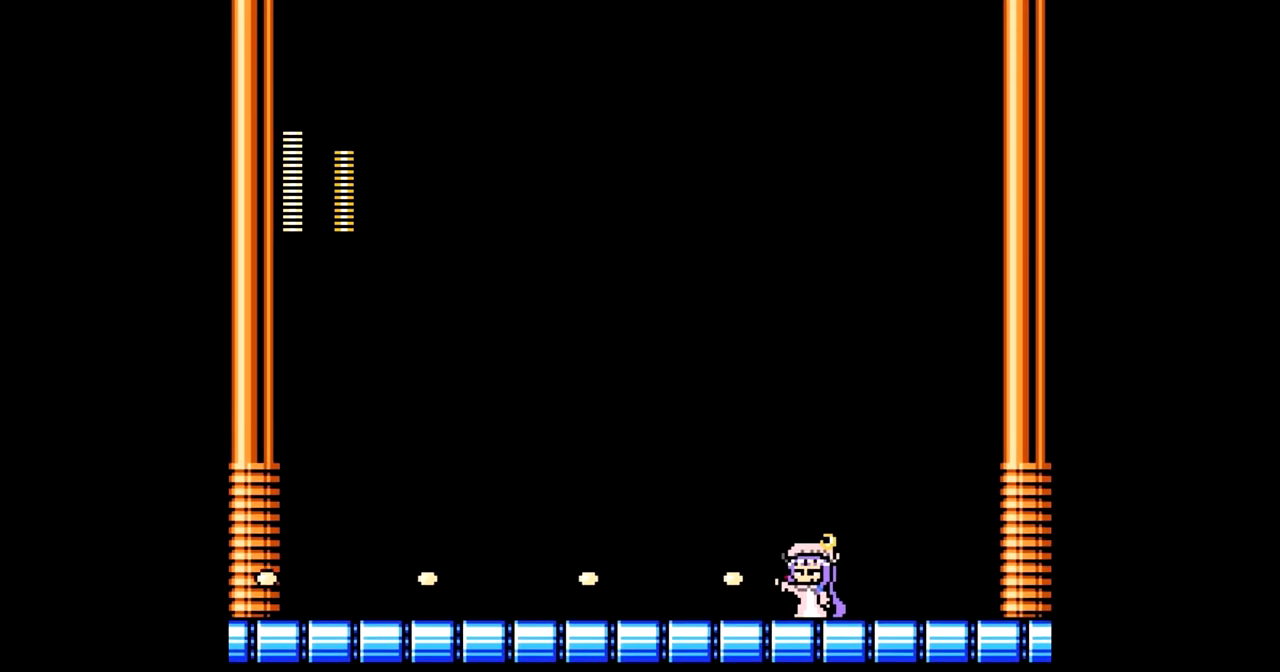
{"buttons": ["DPAD_LEFT"], "events": [[200, "DPAD_LEFT", "down"]]}
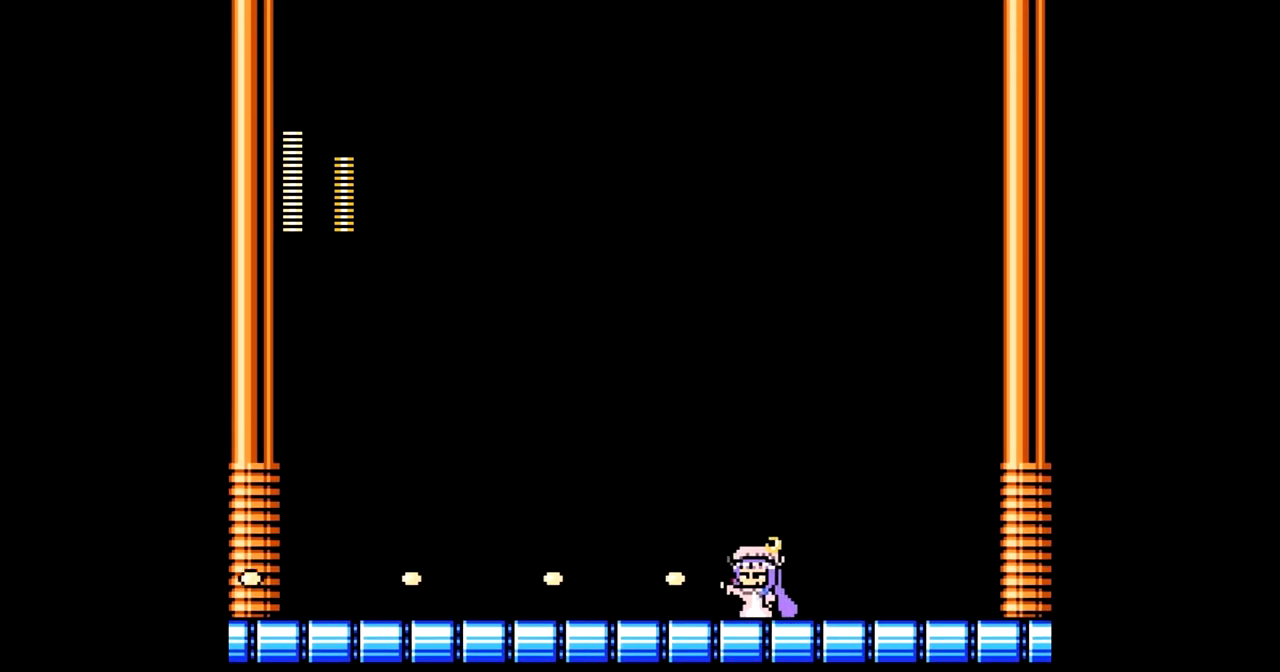
{"buttons": ["DPAD_LEFT"], "events": []}
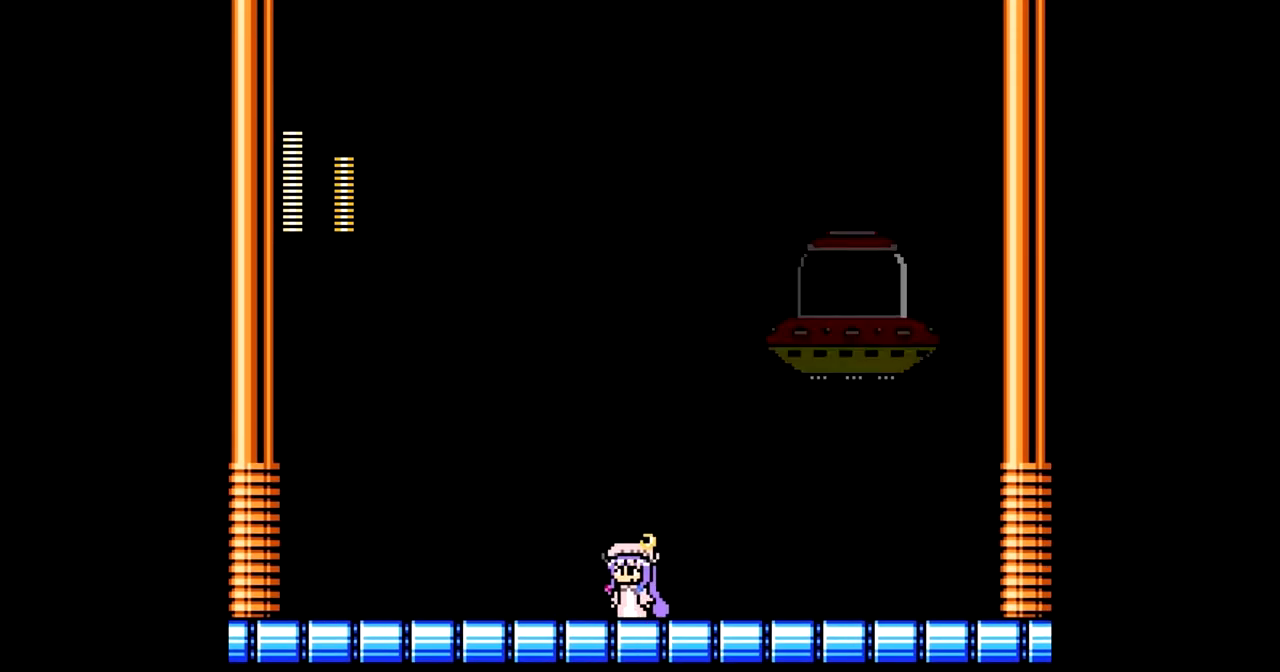
{"buttons": ["DPAD_LEFT"], "events": []}
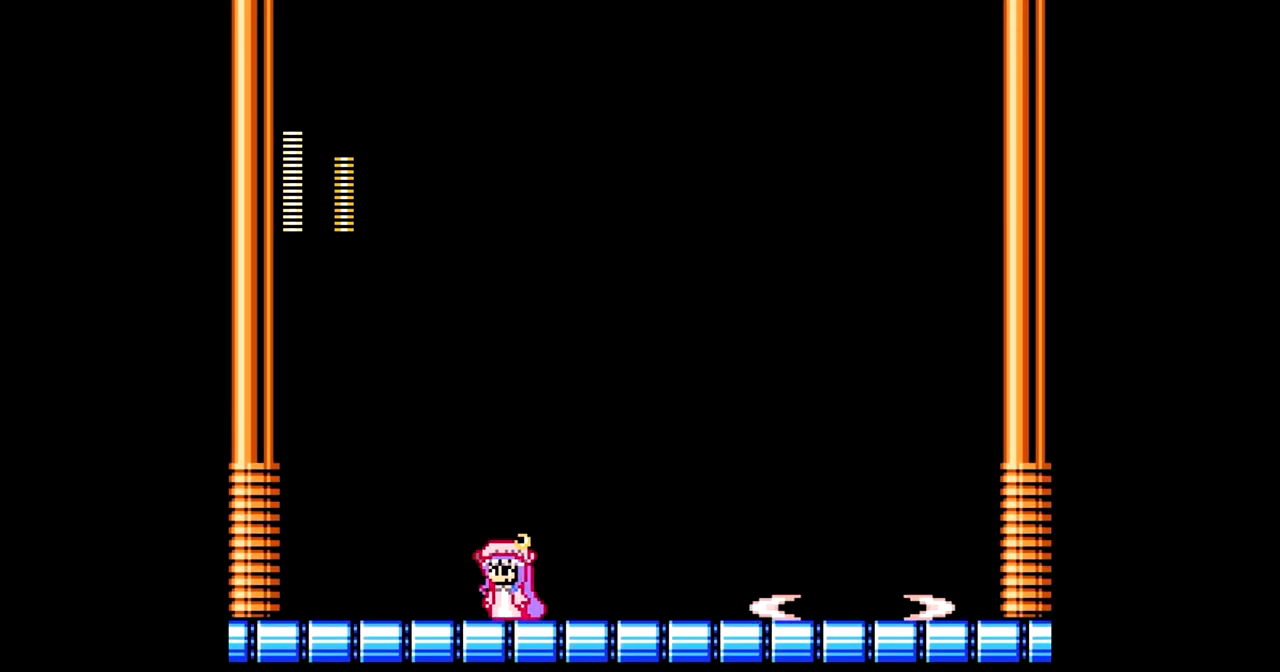
{"buttons": [], "events": [[233, "B", "down"], [467, "B", "up"], [467, "DPAD_LEFT", "up"]]}
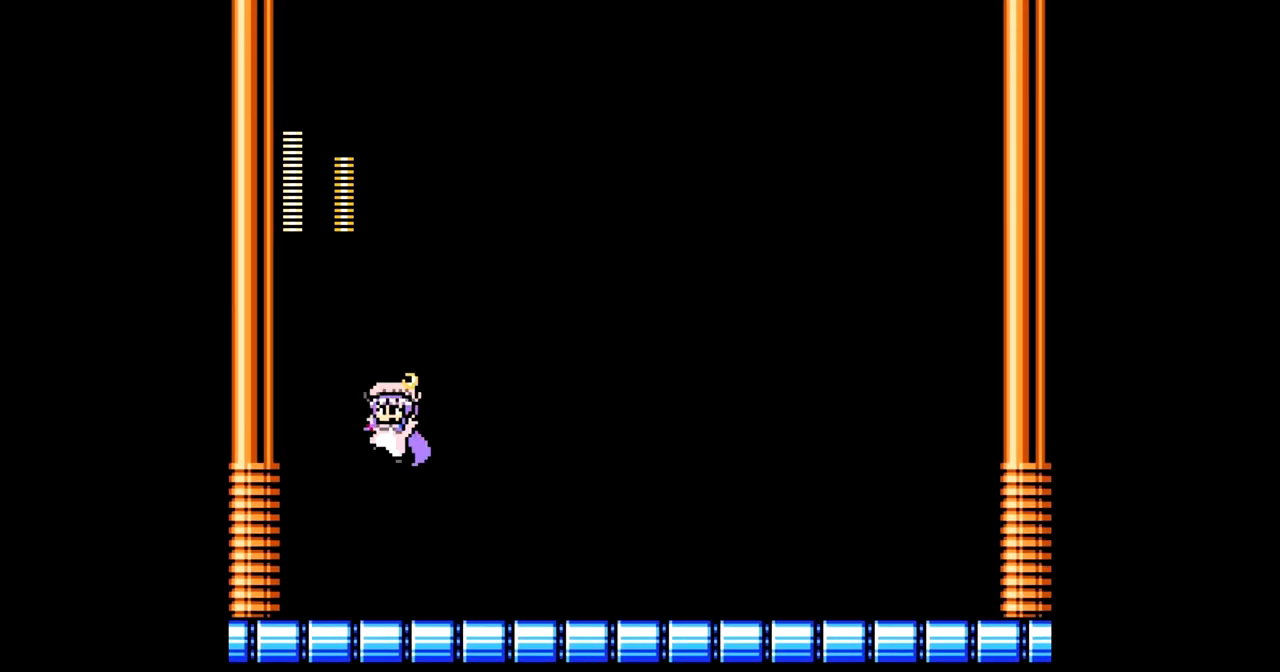
{"buttons": ["DPAD_LEFT"], "events": [[17, "DPAD_RIGHT", "down"], [450, "DPAD_RIGHT", "up"], [467, "DPAD_LEFT", "down"]]}
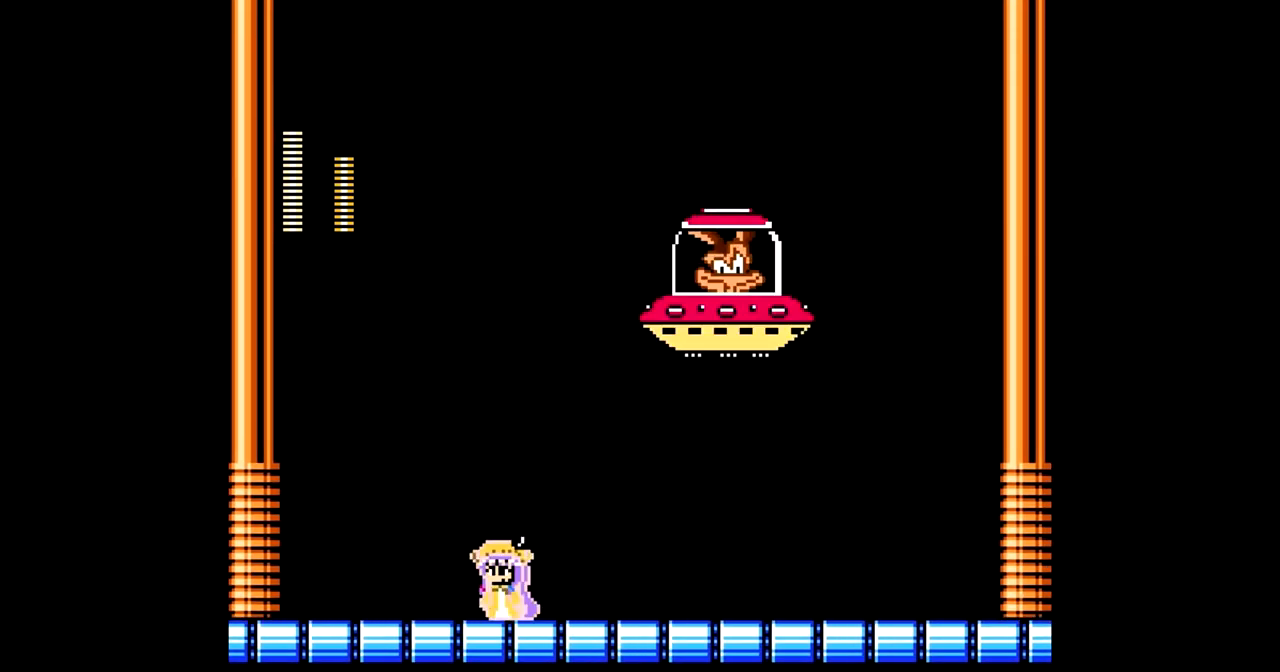
{"buttons": ["B"], "events": [[333, "B", "down"], [367, "DPAD_LEFT", "up"]]}